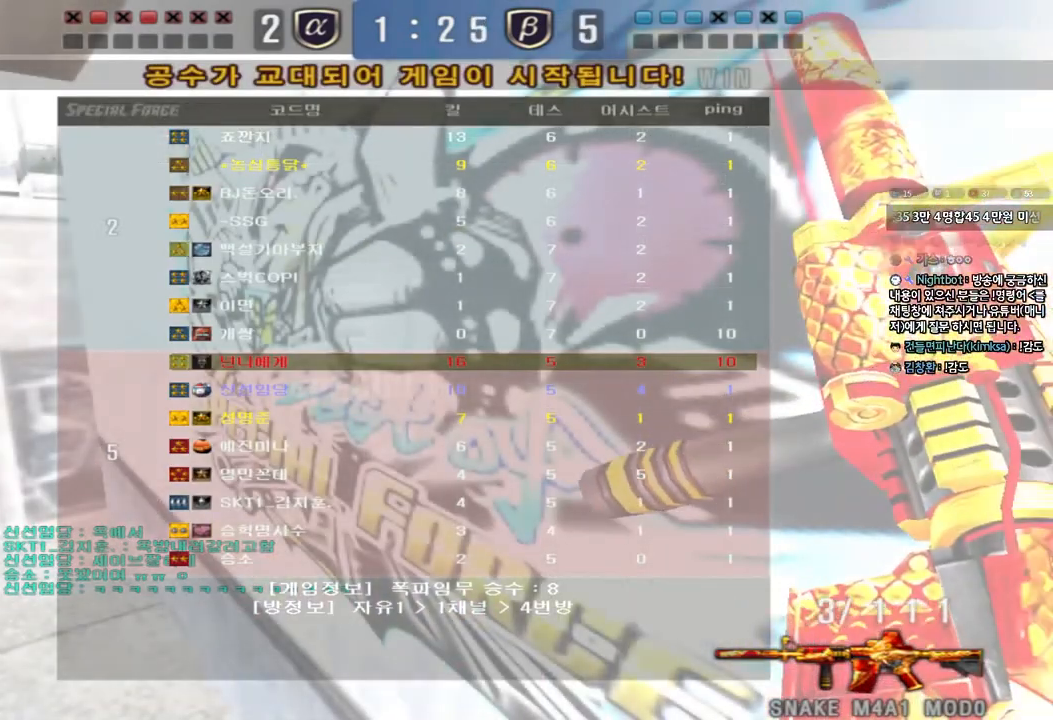
Gameplay with keyboard; each line is a JSON object with the keys held at the frame after it. "events" lists presses ("down") and releases ("up") of "a", "ctrl", "d", "e", "f", "q", "r", "s", "shift", "space", "tab" and "w" between this image and that frame as [ms after this image, input, new state], when the widget could be followed in between. No other keys are recorded. Mouse input is not recorded.
{"keys": ["shift"], "events": [[317, "shift", "down"]]}
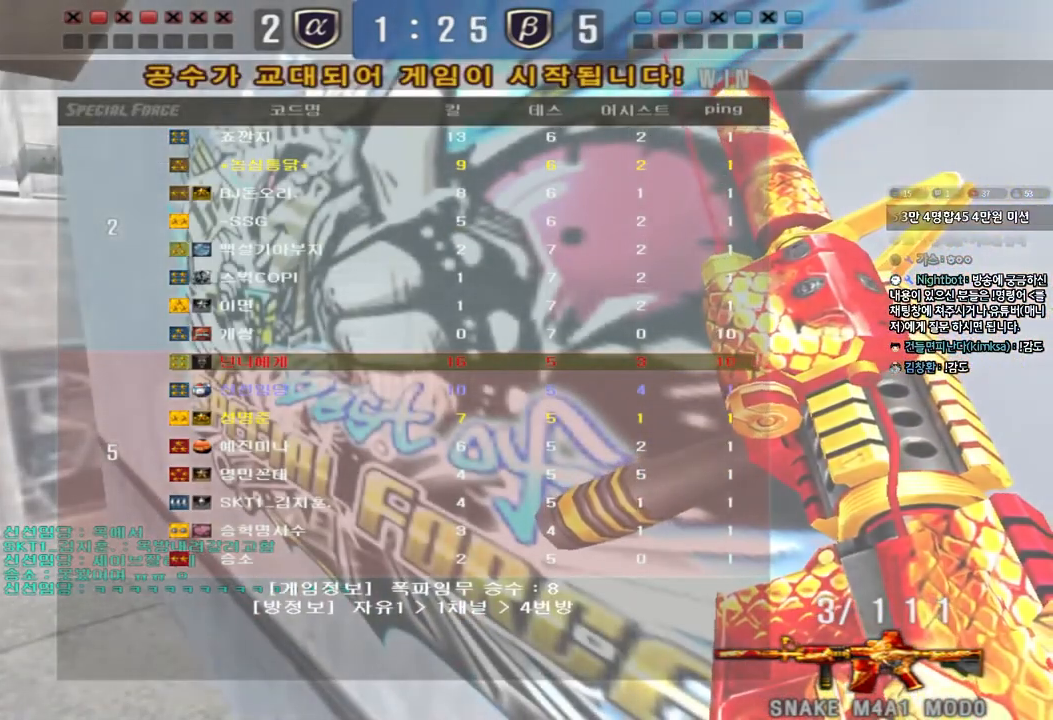
{"keys": ["shift"], "events": []}
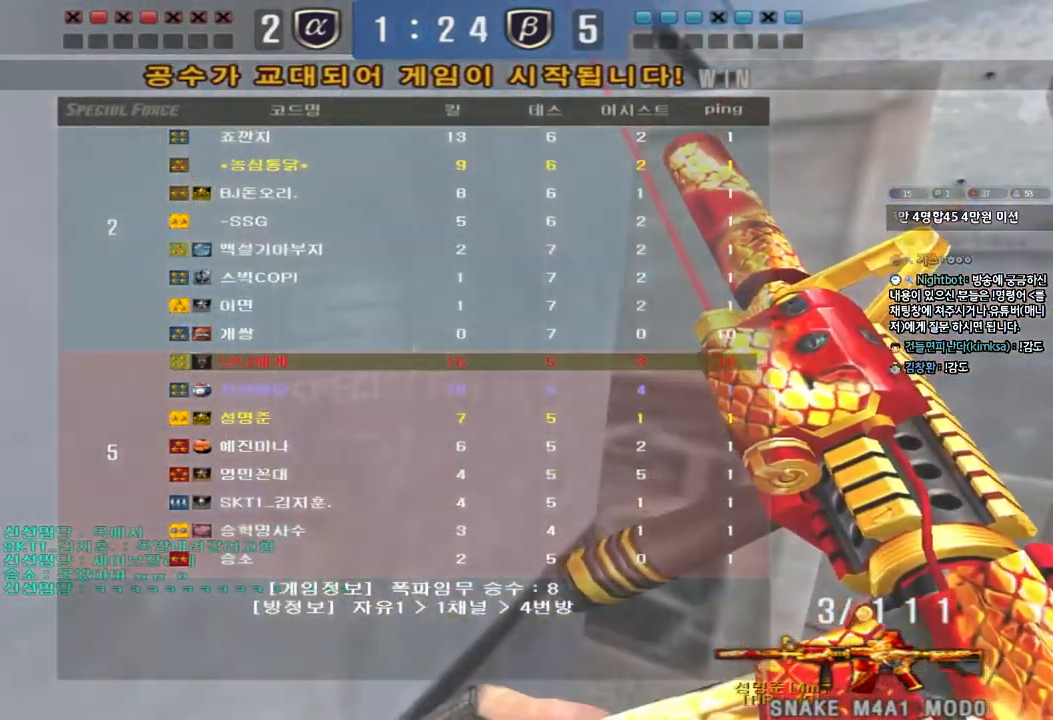
{"keys": ["d", "w"], "events": [[200, "w", "down"], [350, "shift", "up"], [483, "d", "down"]]}
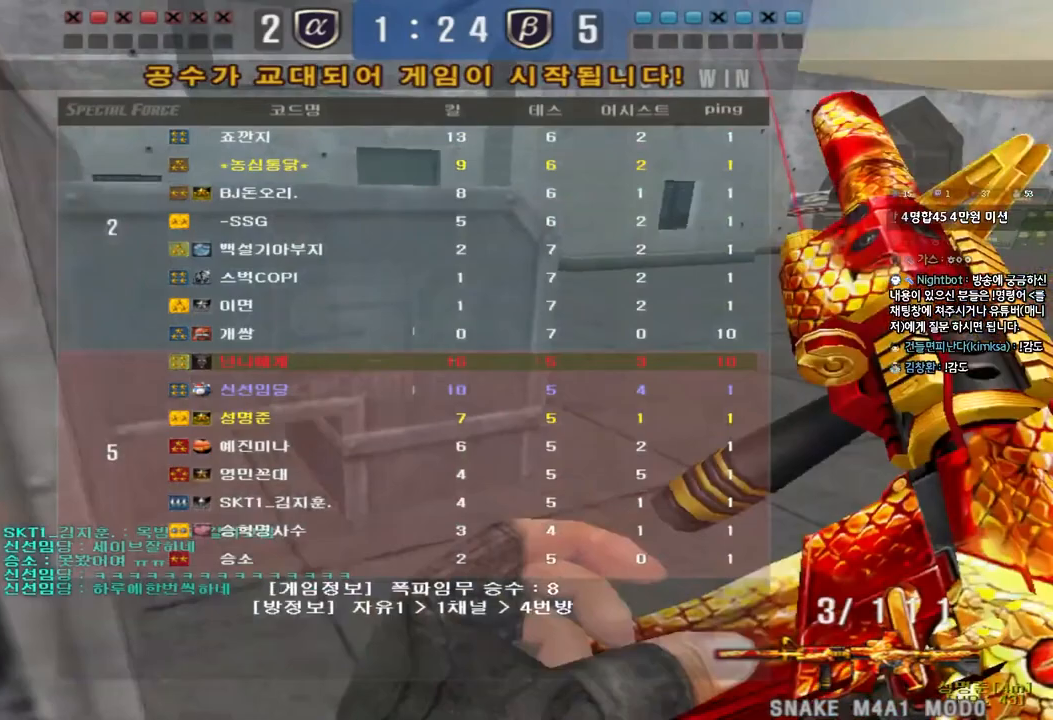
{"keys": ["d", "w"], "events": [[317, "shift", "down"], [333, "d", "up"], [350, "w", "up"], [367, "space", "down"], [467, "space", "up"], [500, "d", "down"], [500, "shift", "up"], [500, "w", "down"]]}
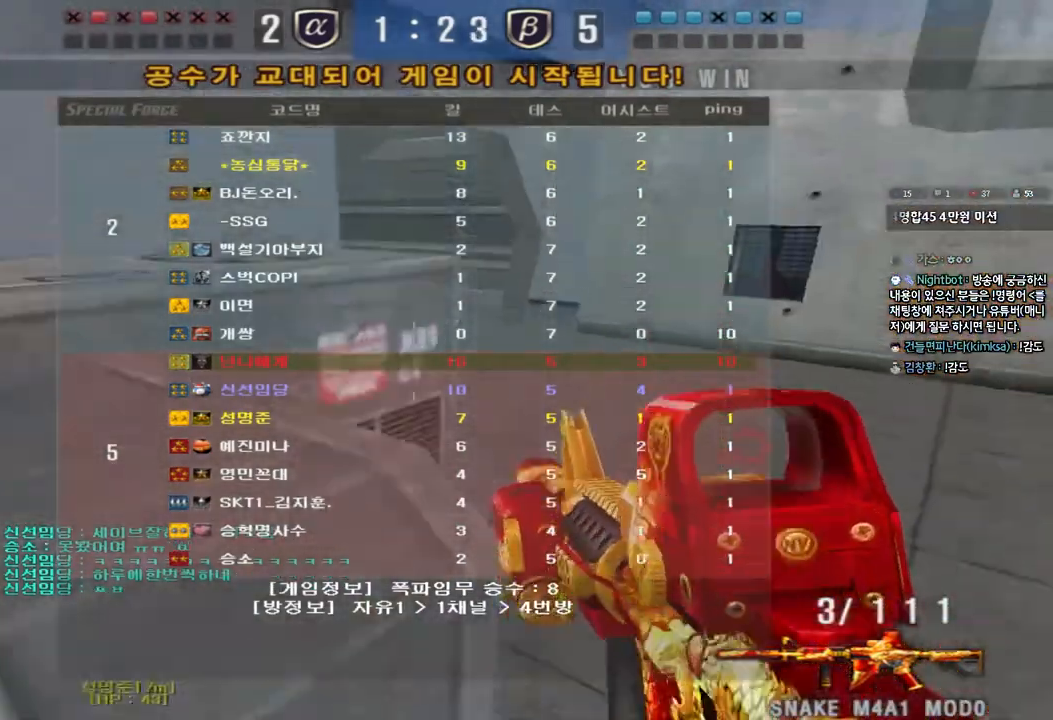
{"keys": ["d", "w"], "events": [[100, "shift", "down"], [167, "d", "up"], [200, "a", "down"], [233, "shift", "up"], [433, "a", "up"], [500, "d", "down"]]}
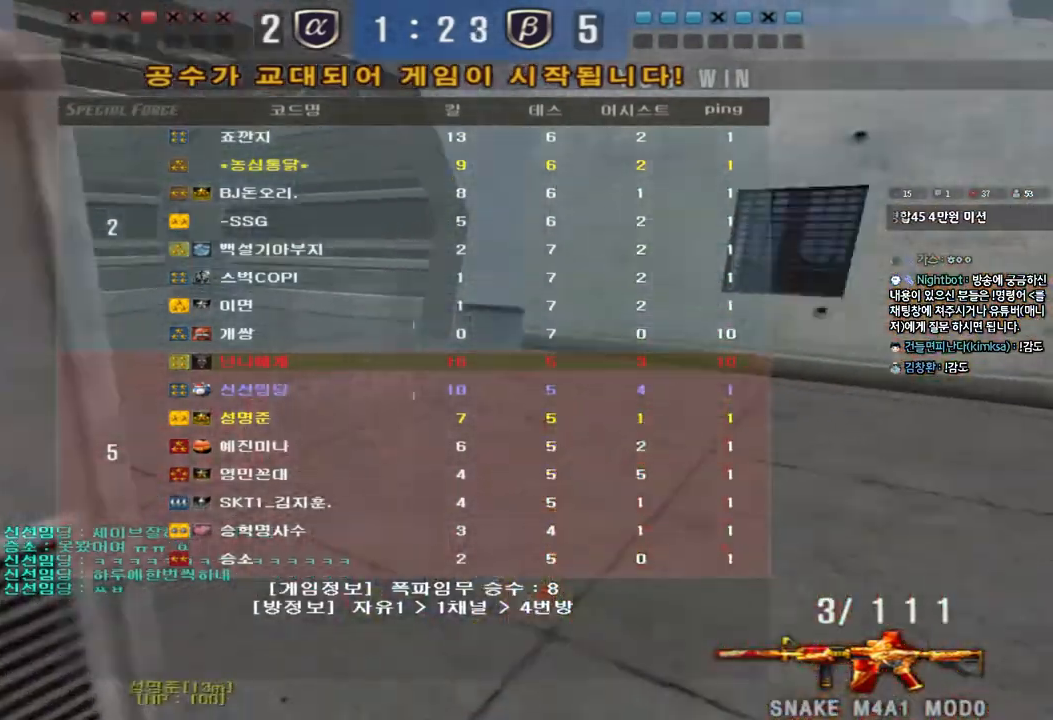
{"keys": ["d", "w"], "events": [[300, "ctrl", "down"], [317, "d", "up"], [333, "w", "up"], [417, "ctrl", "up"], [417, "d", "down"], [417, "w", "down"]]}
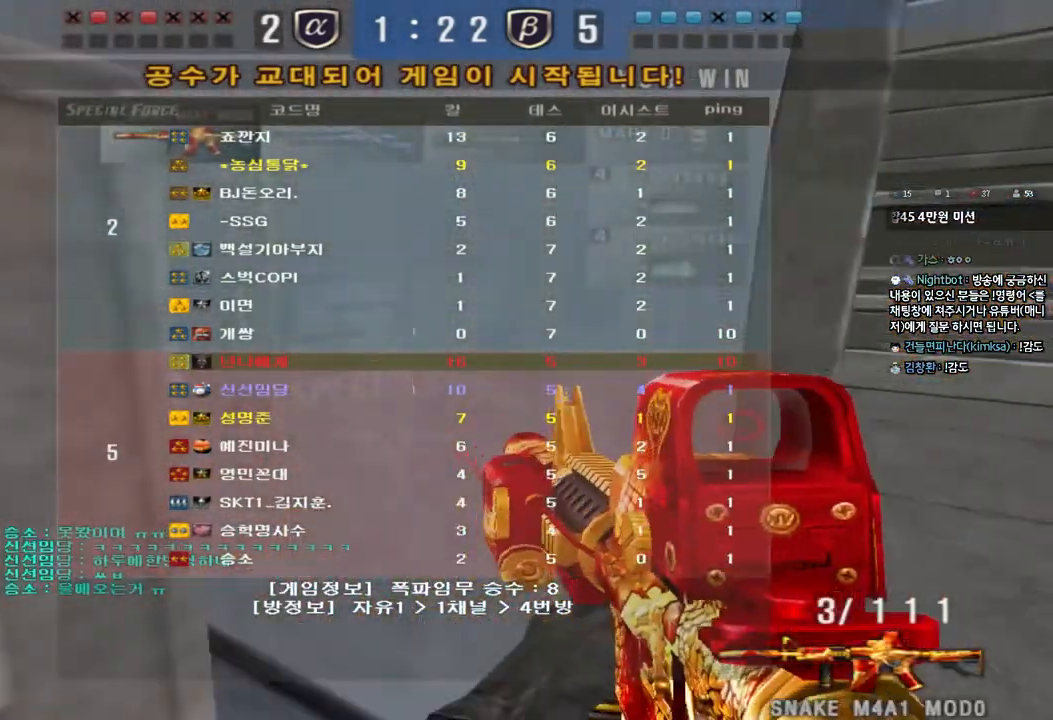
{"keys": ["a", "w"], "events": [[83, "shift", "down"], [117, "d", "up"], [117, "w", "up"], [133, "space", "down"], [267, "space", "up"], [367, "a", "down"], [367, "shift", "up"], [383, "w", "down"]]}
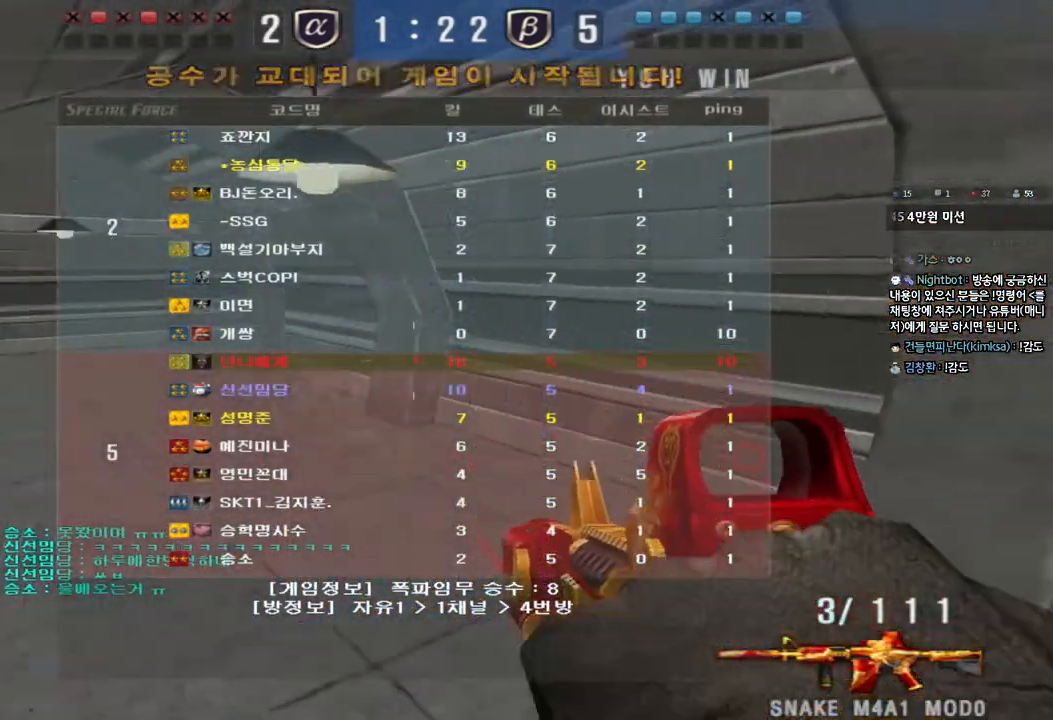
{"keys": ["w"], "events": [[483, "a", "up"]]}
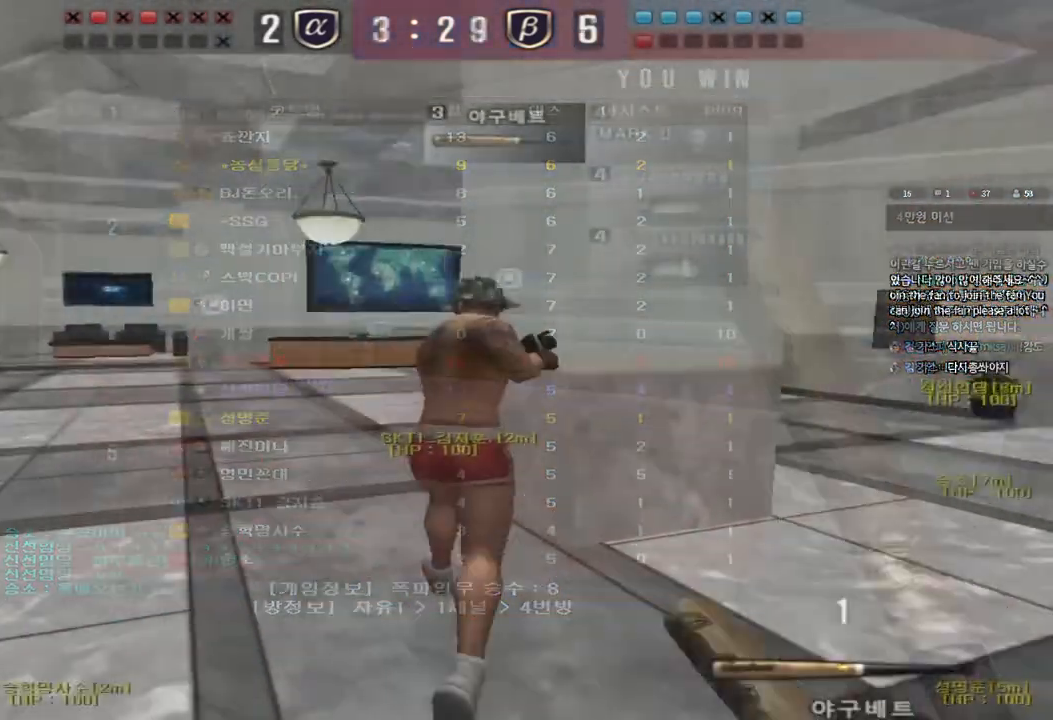
{"keys": ["d", "tab", "w"], "events": [[33, "d", "down"], [200, "tab", "down"]]}
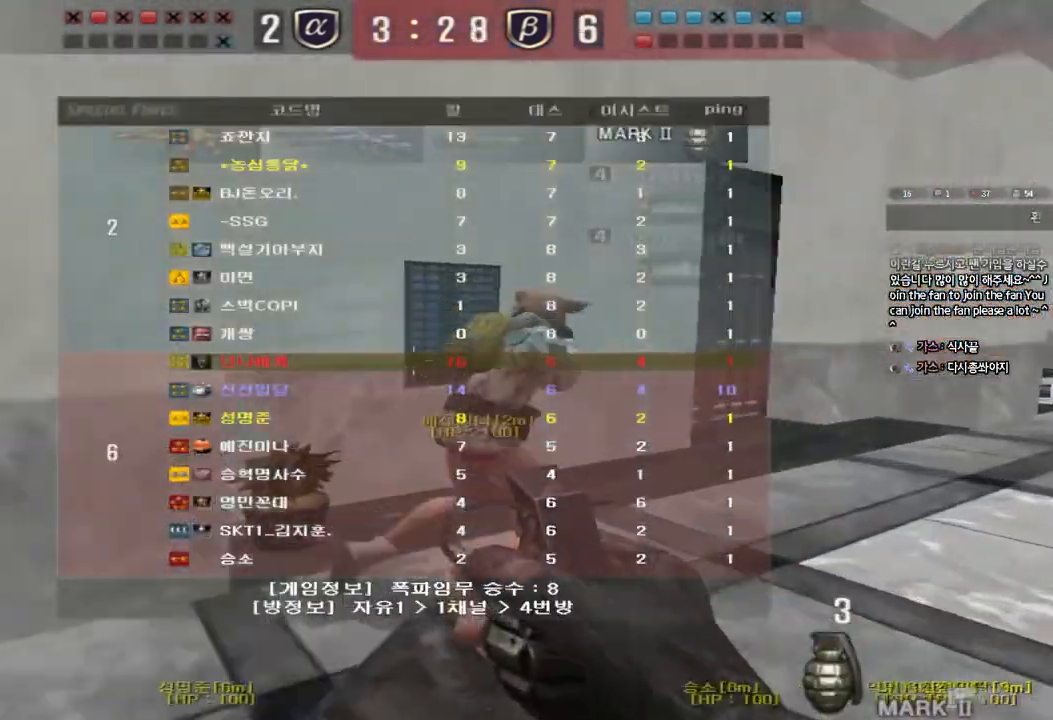
{"keys": ["d", "tab", "w"], "events": []}
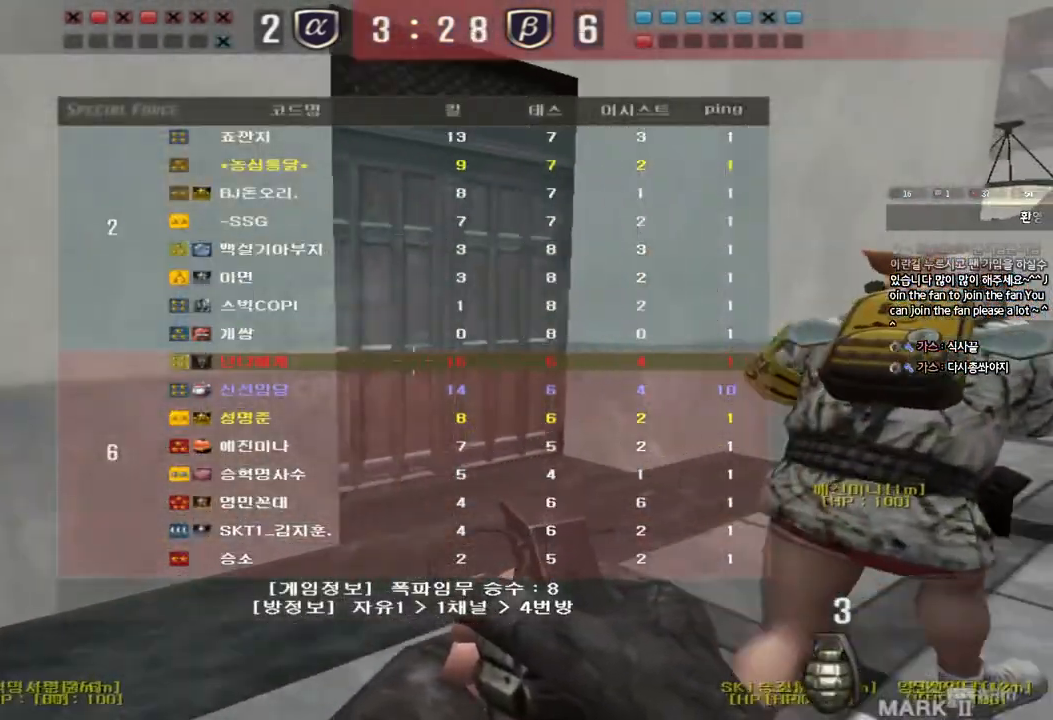
{"keys": ["d", "tab", "w"], "events": []}
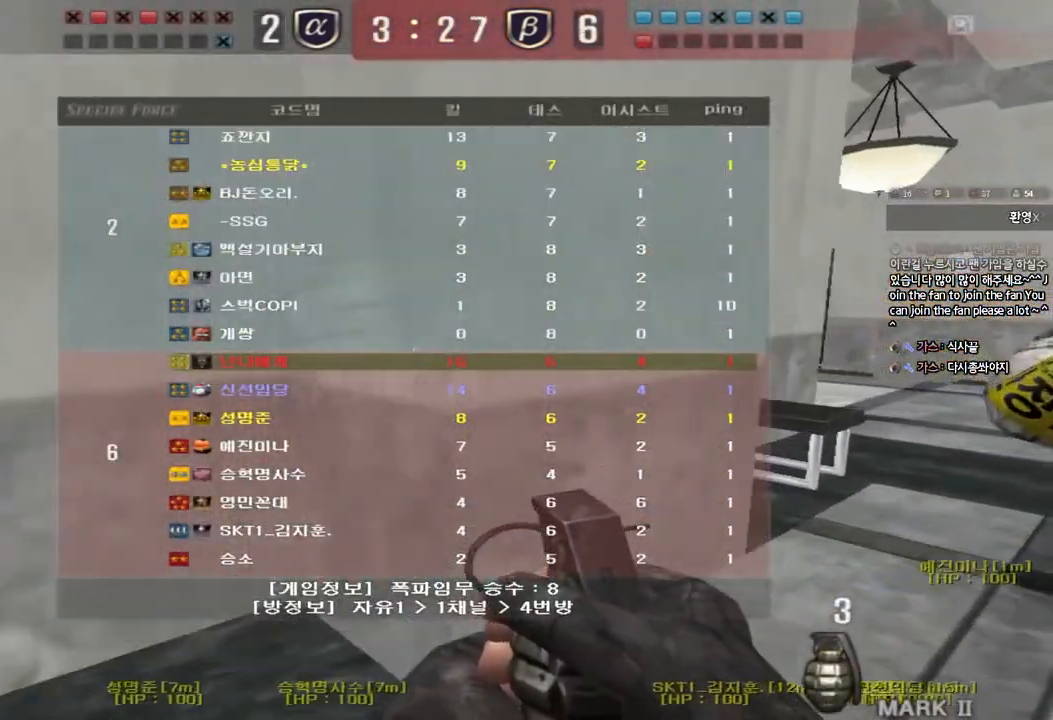
{"keys": ["d", "tab", "w"], "events": []}
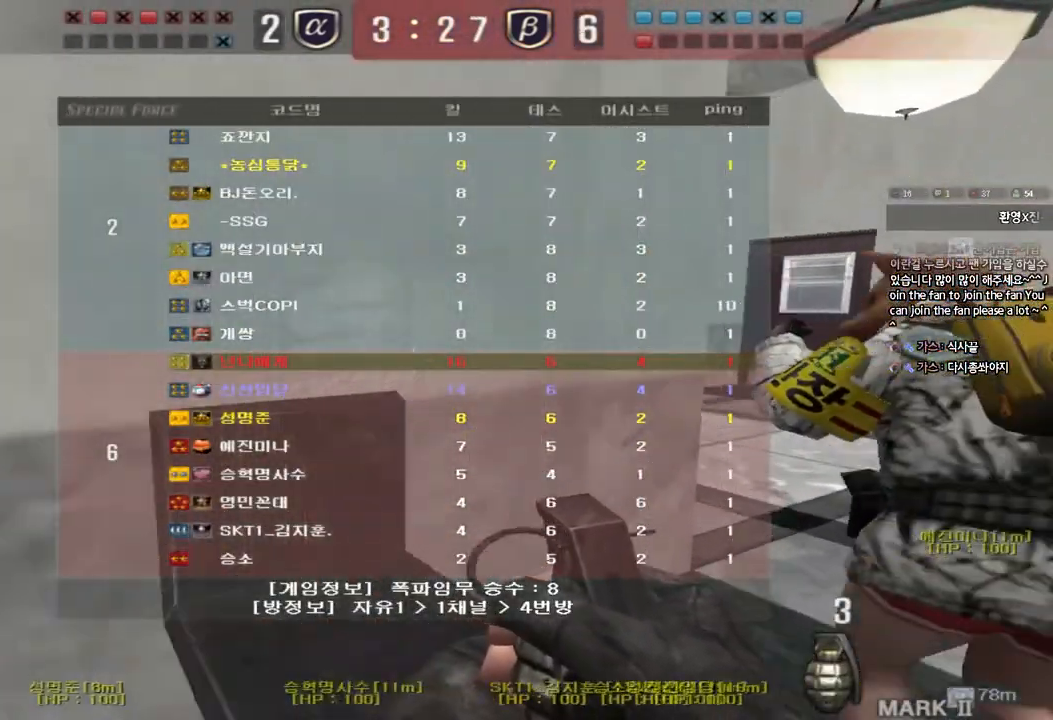
{"keys": ["a", "w"], "events": [[333, "d", "up"], [333, "tab", "up"], [417, "a", "down"]]}
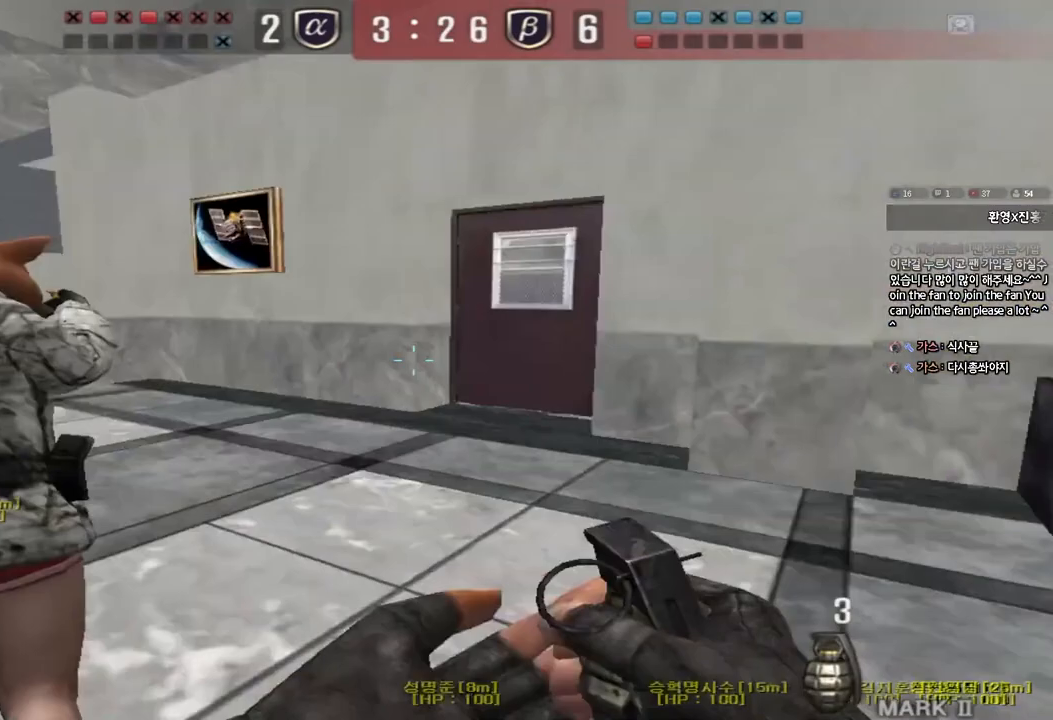
{"keys": ["a", "w"], "events": []}
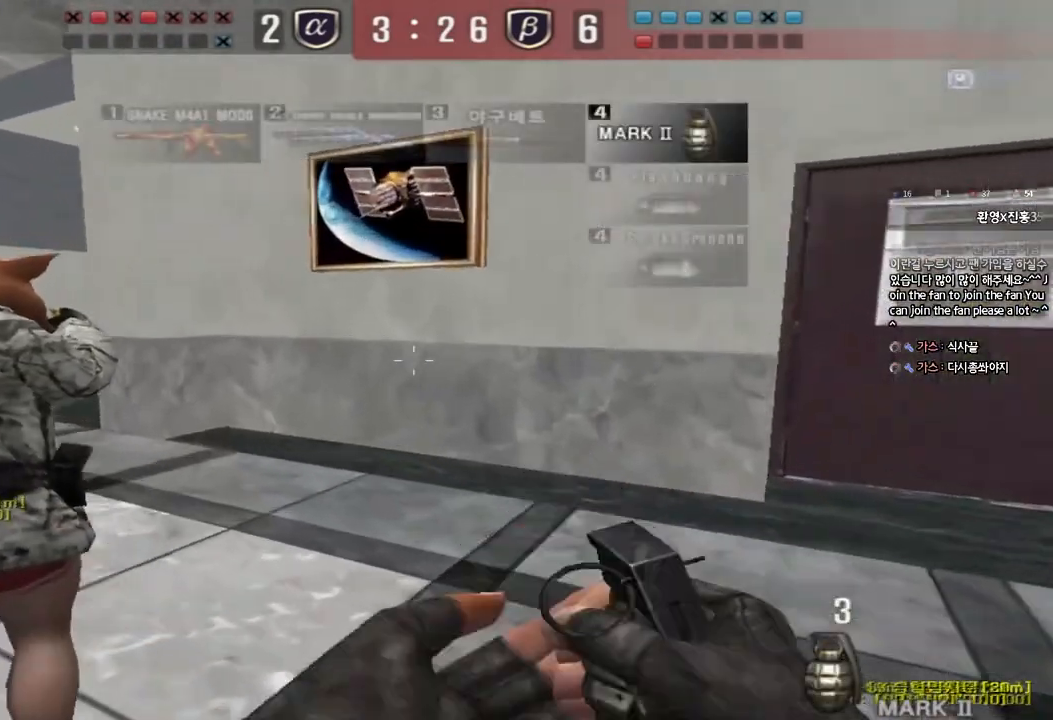
{"keys": ["a", "w"], "events": []}
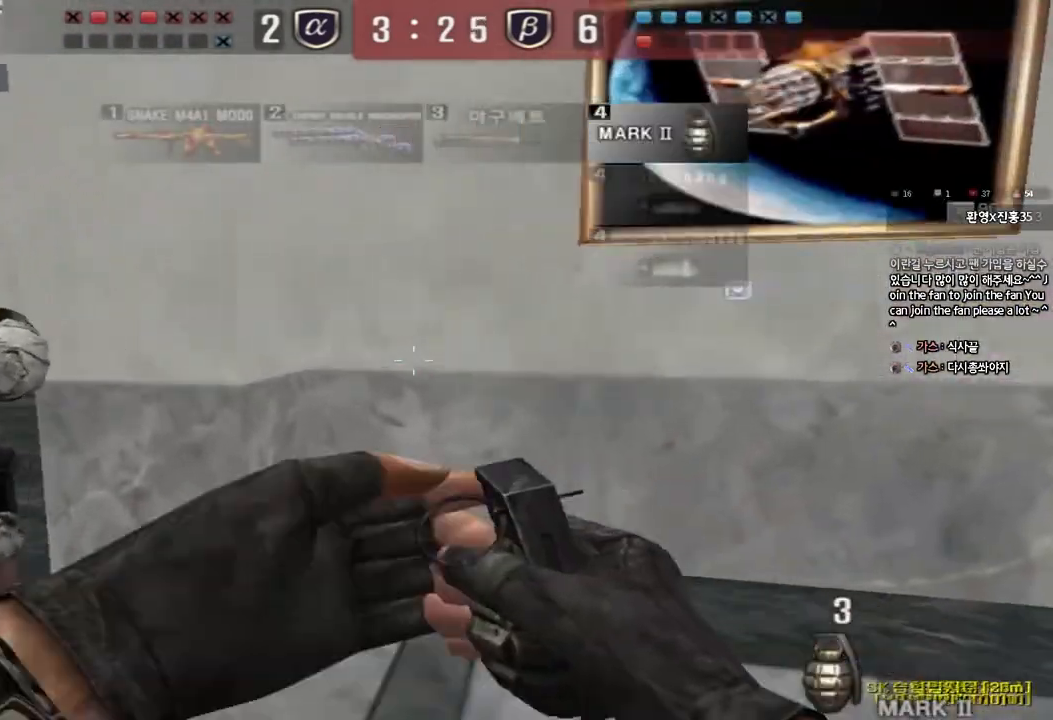
{"keys": ["a", "w"], "events": []}
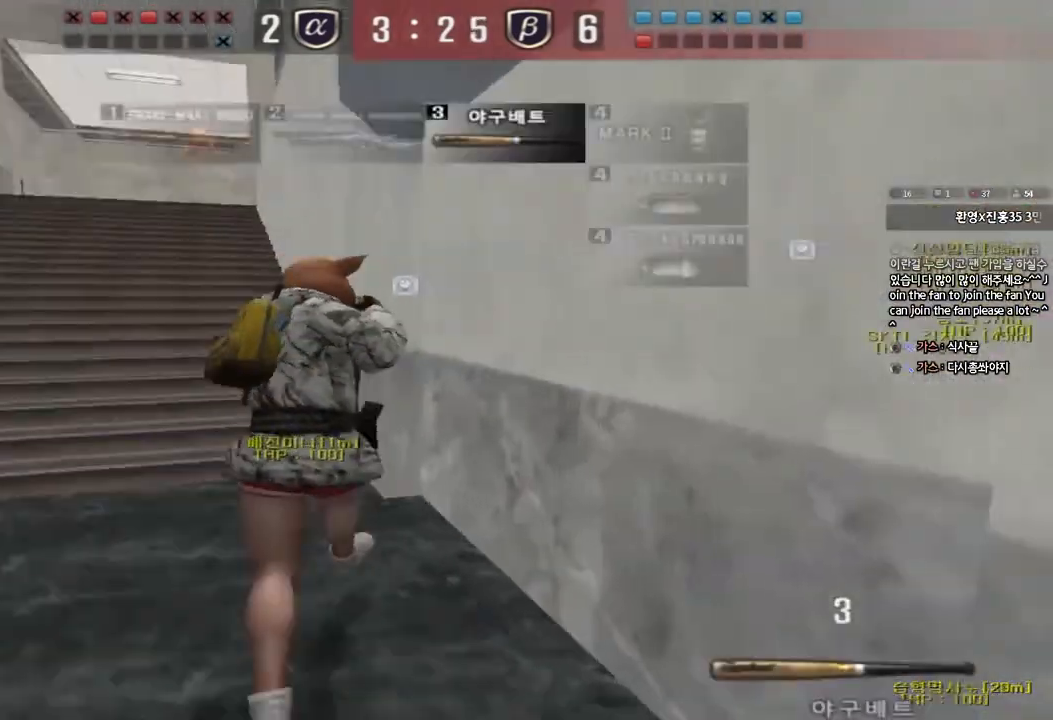
{"keys": ["a", "w"], "events": []}
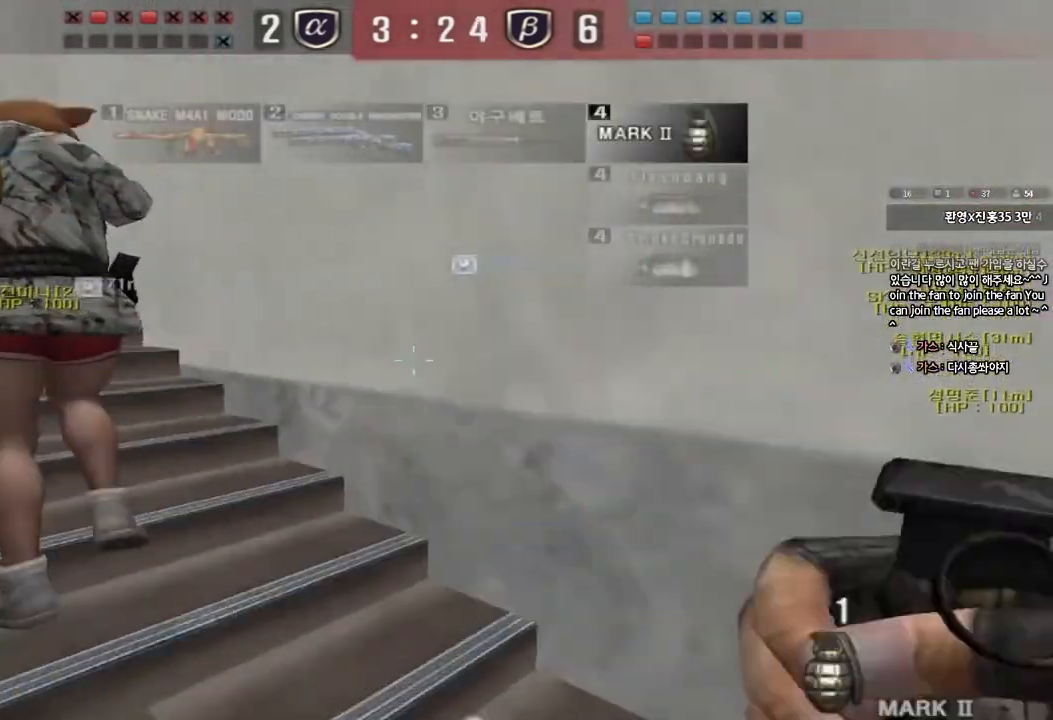
{"keys": ["a", "w"], "events": []}
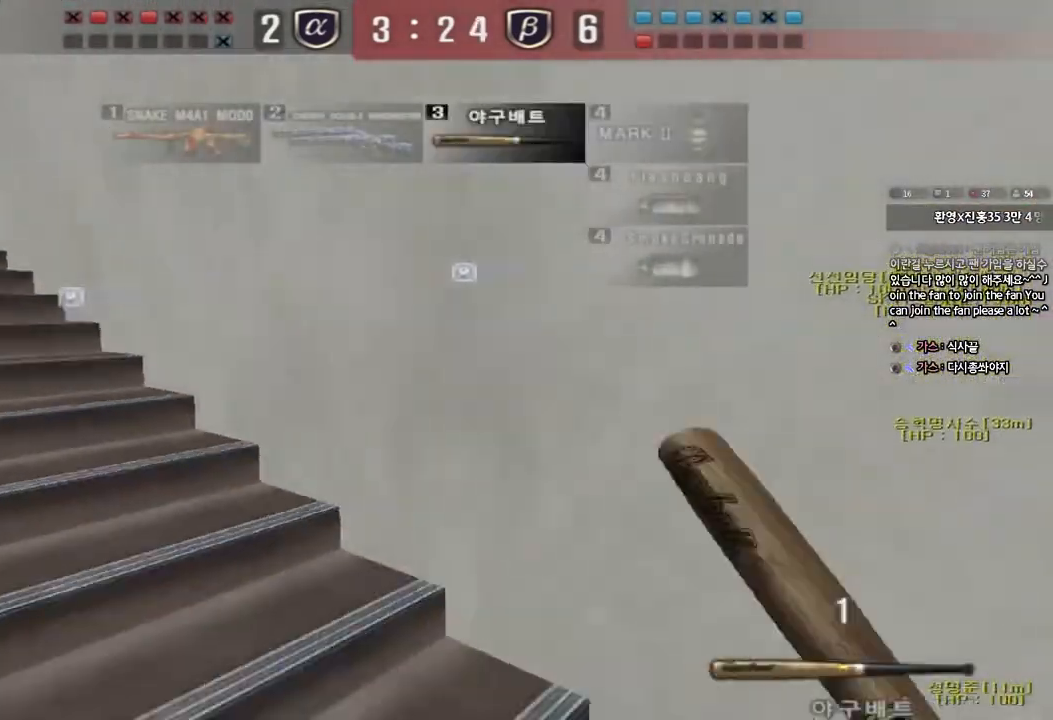
{"keys": ["a", "w"], "events": []}
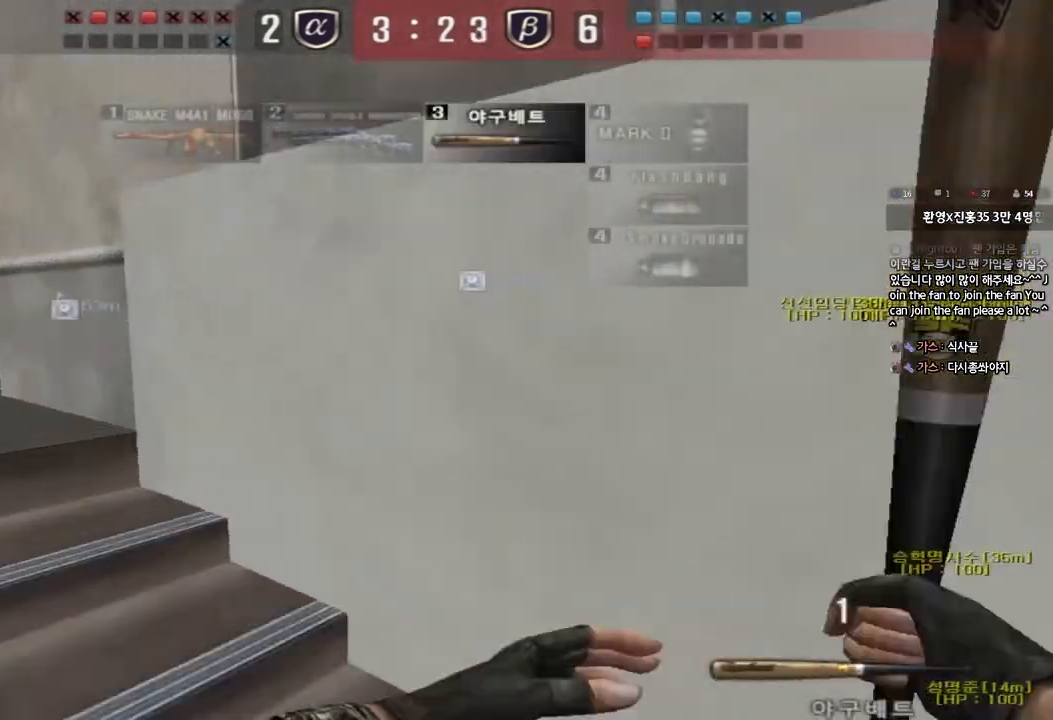
{"keys": ["a", "w"], "events": []}
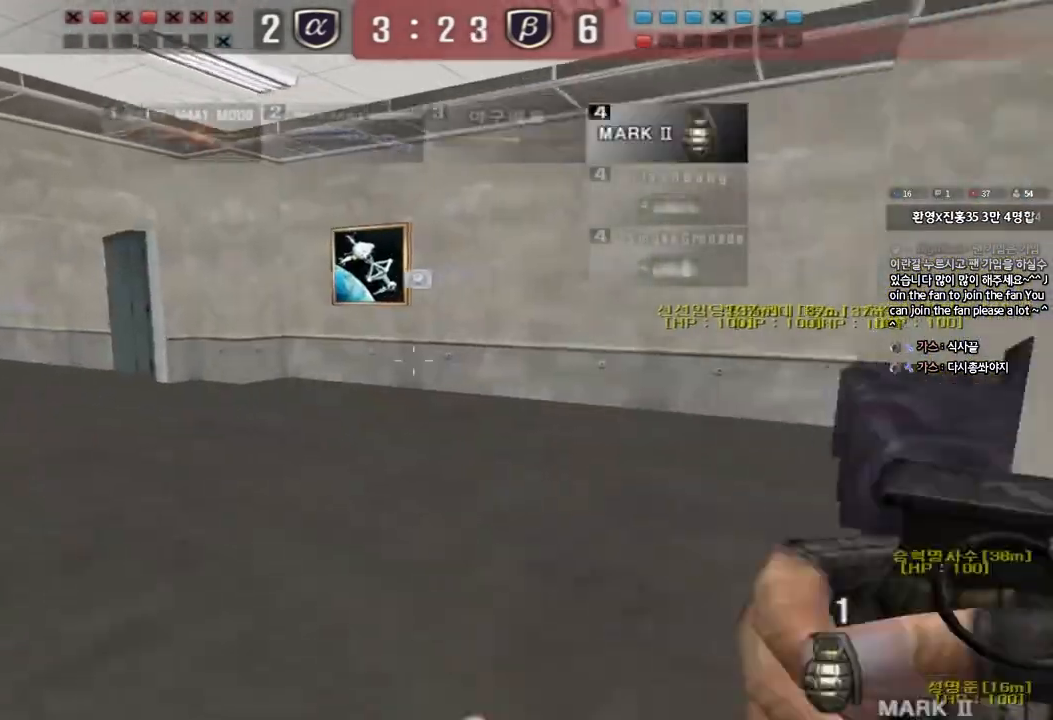
{"keys": ["a", "w"], "events": []}
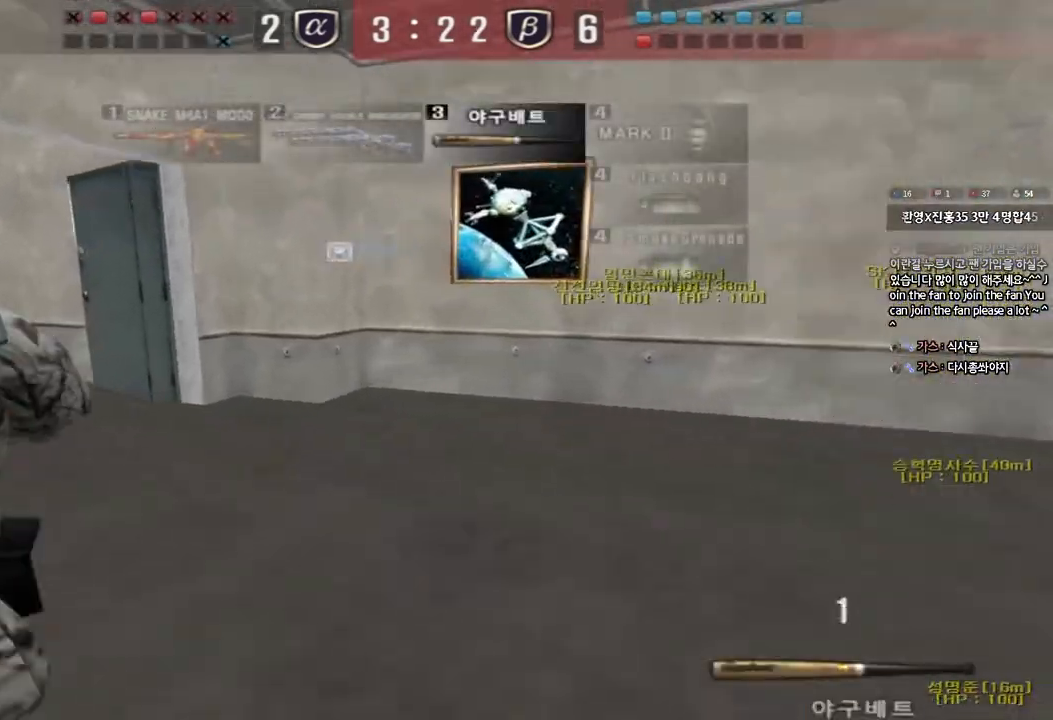
{"keys": ["a", "w"], "events": []}
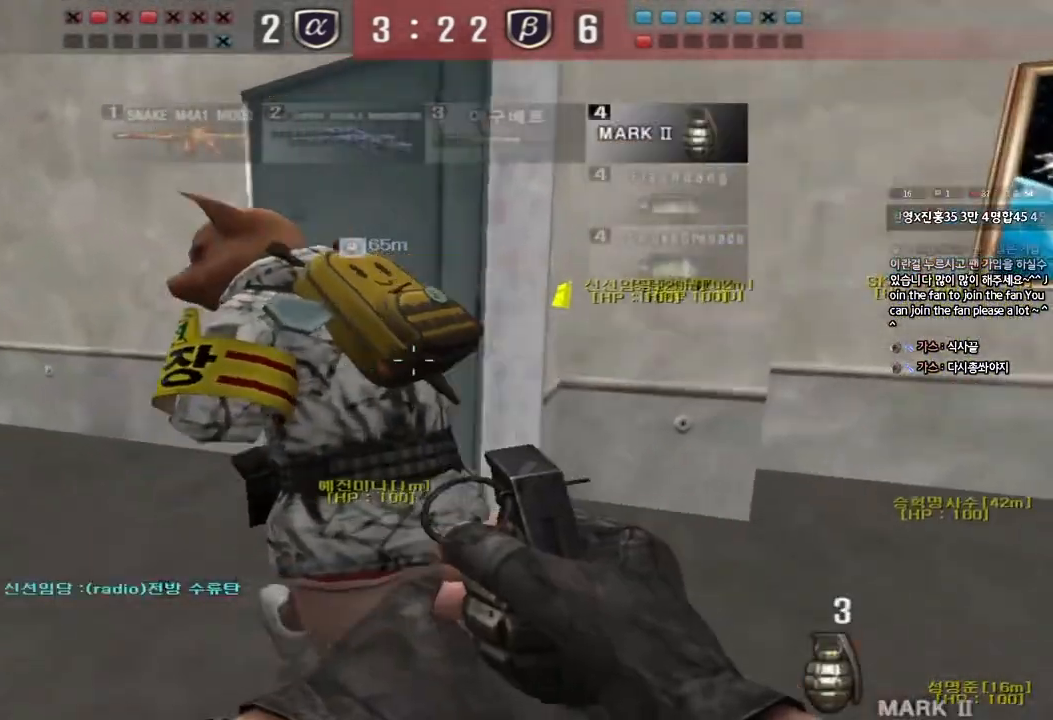
{"keys": ["a", "w"], "events": []}
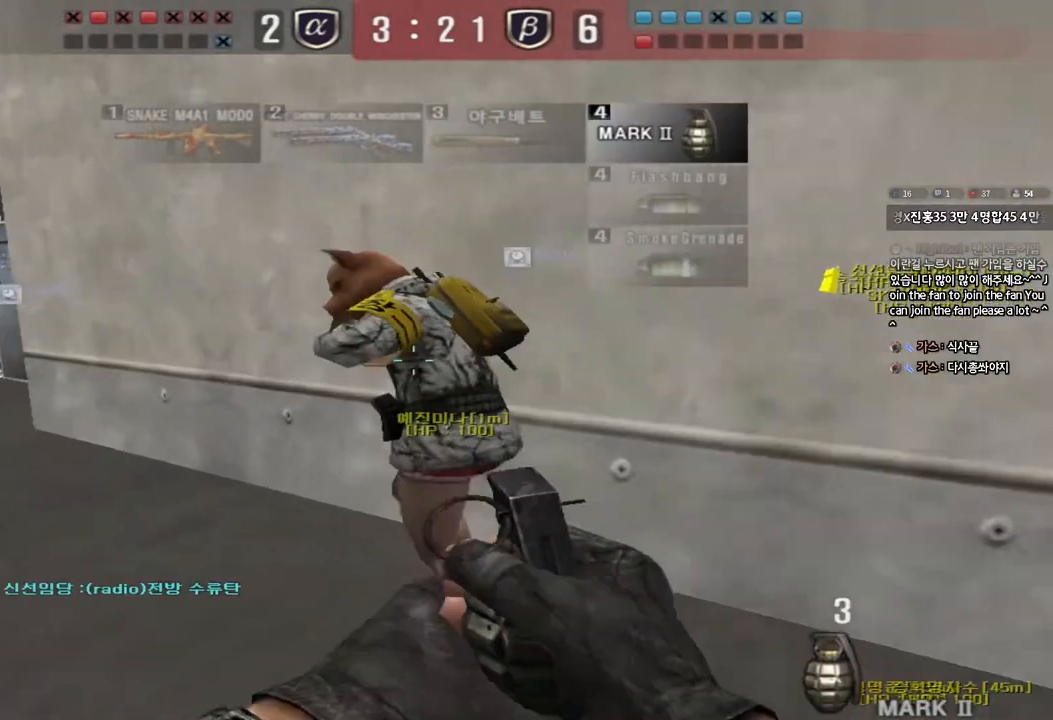
{"keys": ["a", "w"], "events": []}
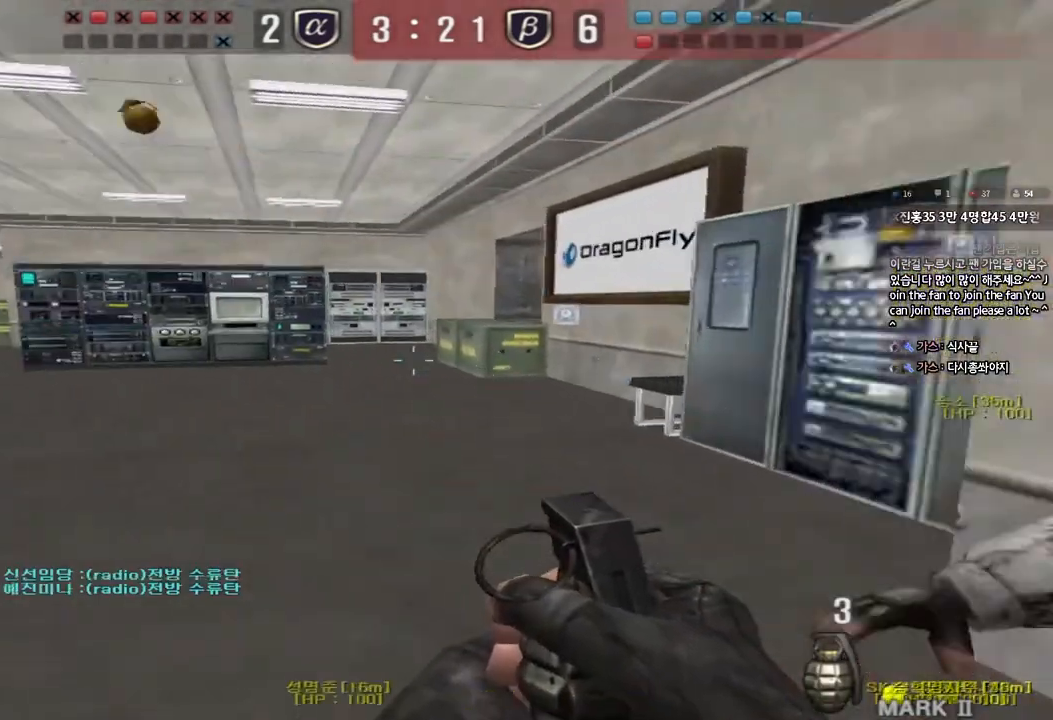
{"keys": ["a", "w"], "events": []}
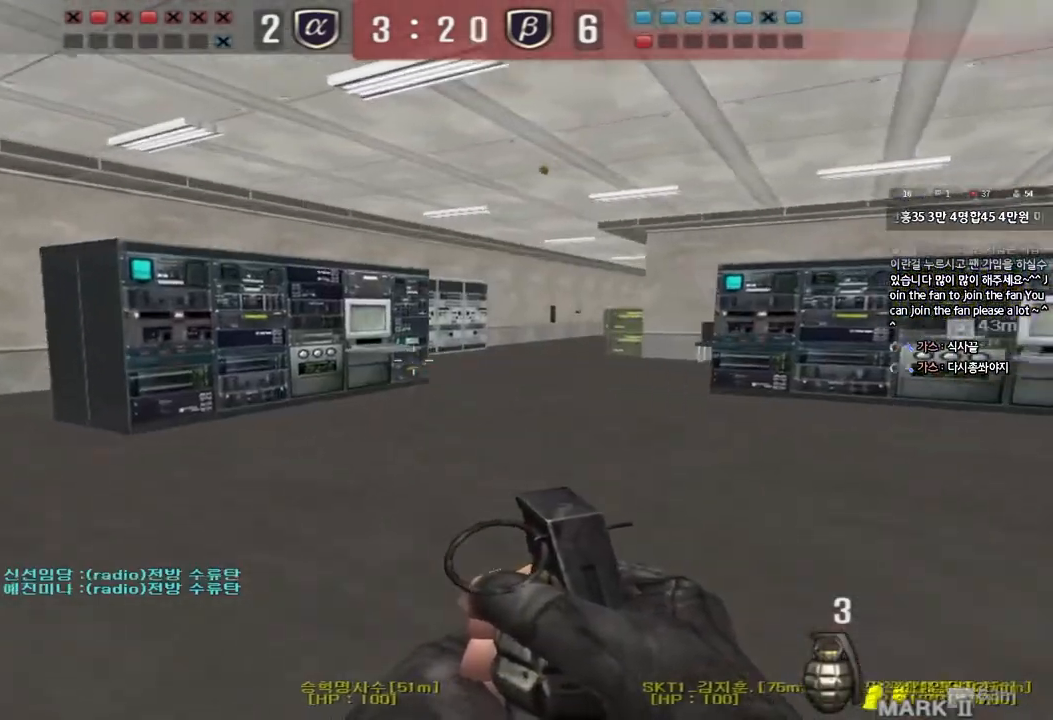
{"keys": [], "events": [[267, "ctrl", "down"], [267, "w", "up"], [283, "a", "up"], [283, "space", "down"], [400, "ctrl", "up"], [433, "space", "up"]]}
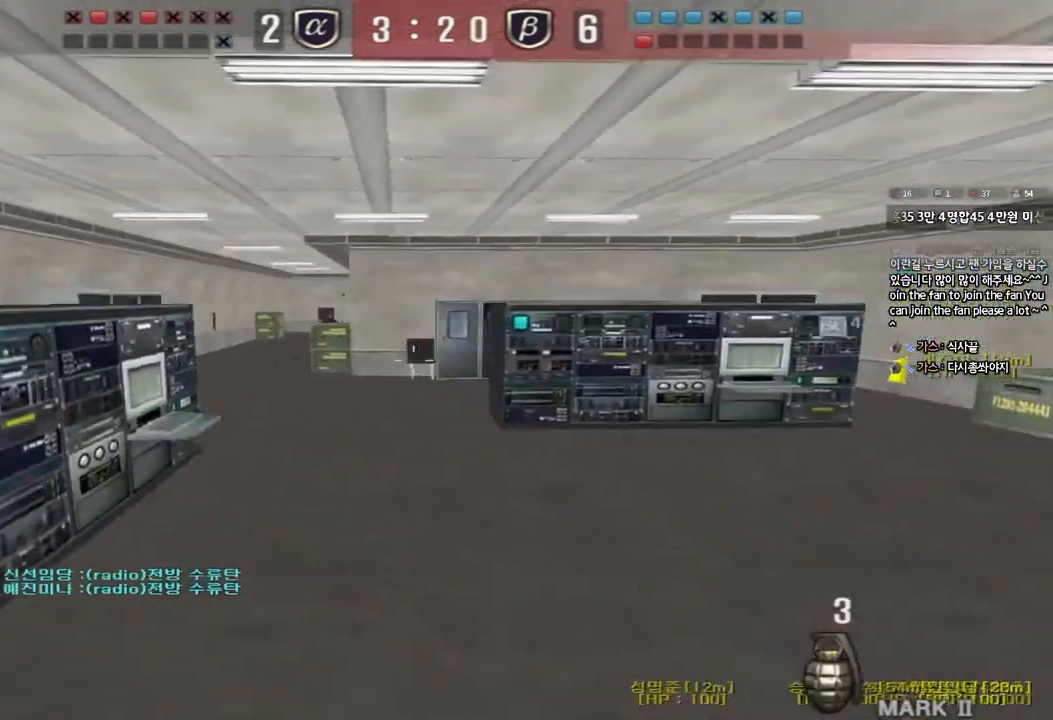
{"keys": ["a", "w"], "events": [[383, "a", "down"], [400, "w", "down"]]}
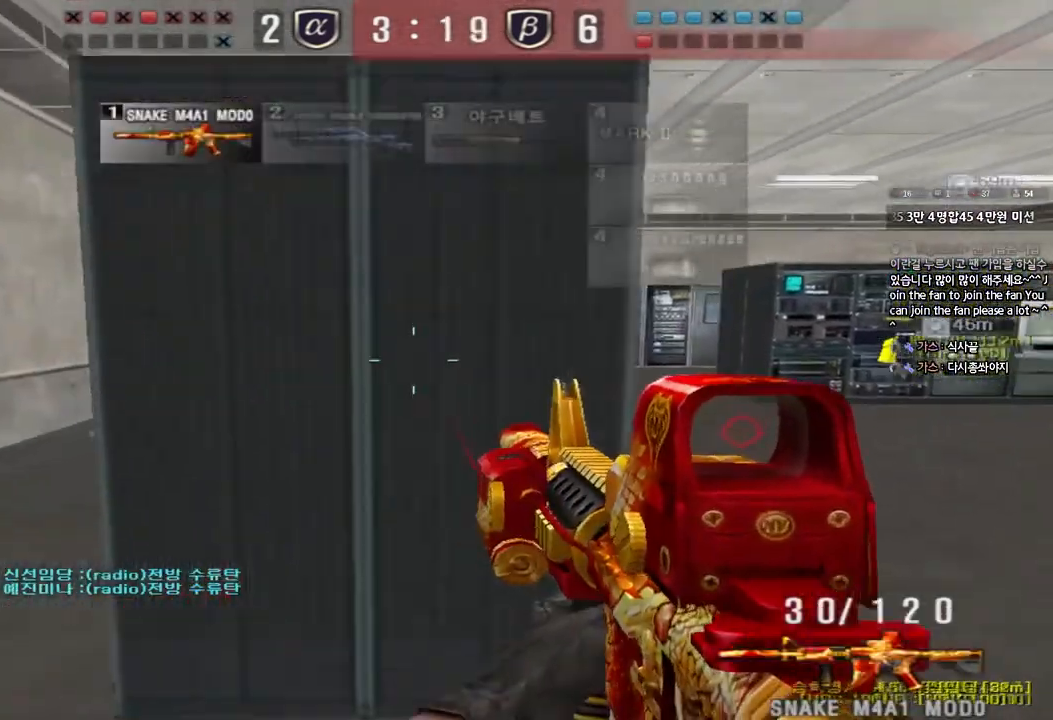
{"keys": ["a", "ctrl", "w"], "events": [[100, "d", "down"], [133, "a", "up"], [167, "ctrl", "down"], [317, "d", "up"], [317, "w", "up"], [417, "a", "down"], [450, "w", "down"]]}
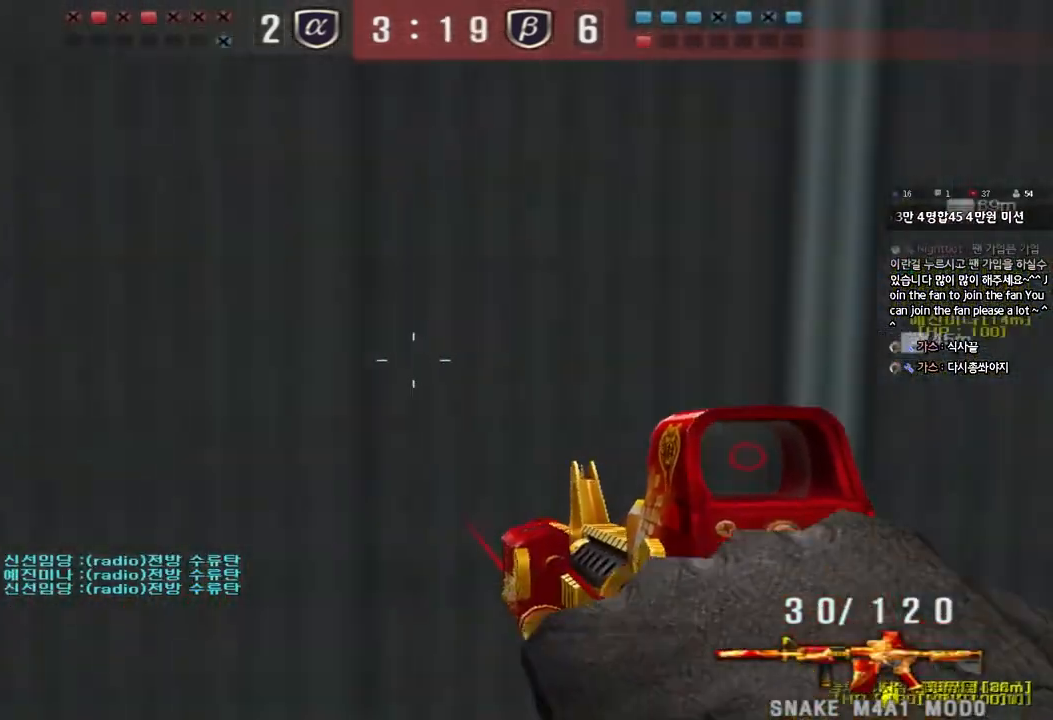
{"keys": ["ctrl", "d", "w"], "events": [[267, "w", "up"], [300, "a", "up"], [350, "w", "down"], [500, "d", "down"]]}
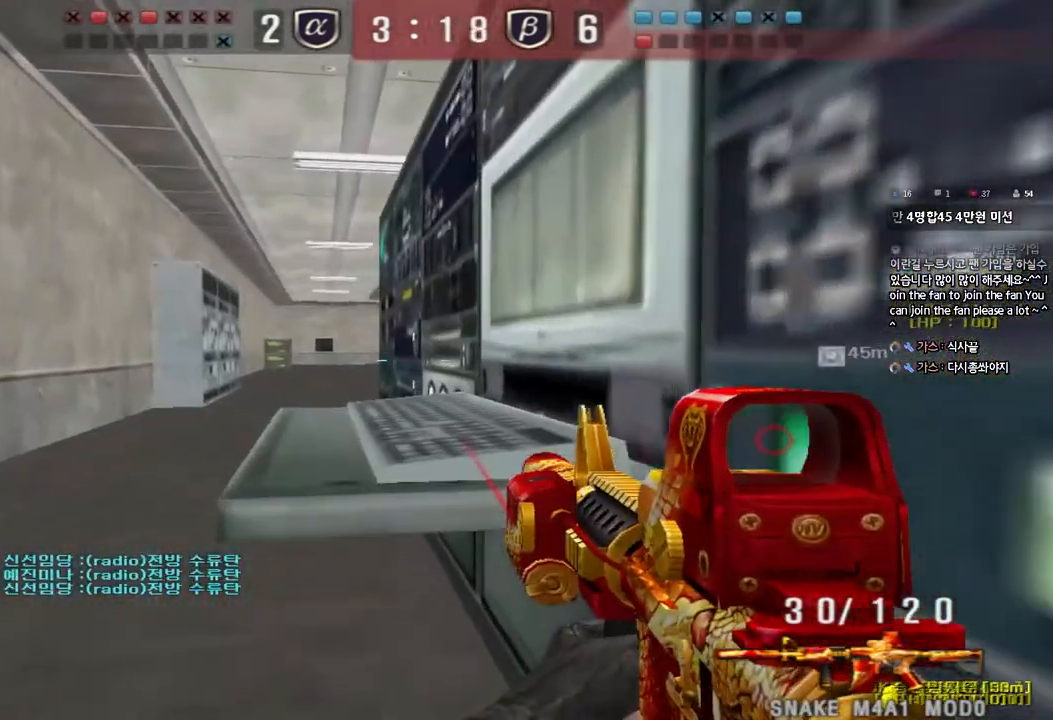
{"keys": ["ctrl"], "events": [[167, "d", "up"], [183, "w", "up"]]}